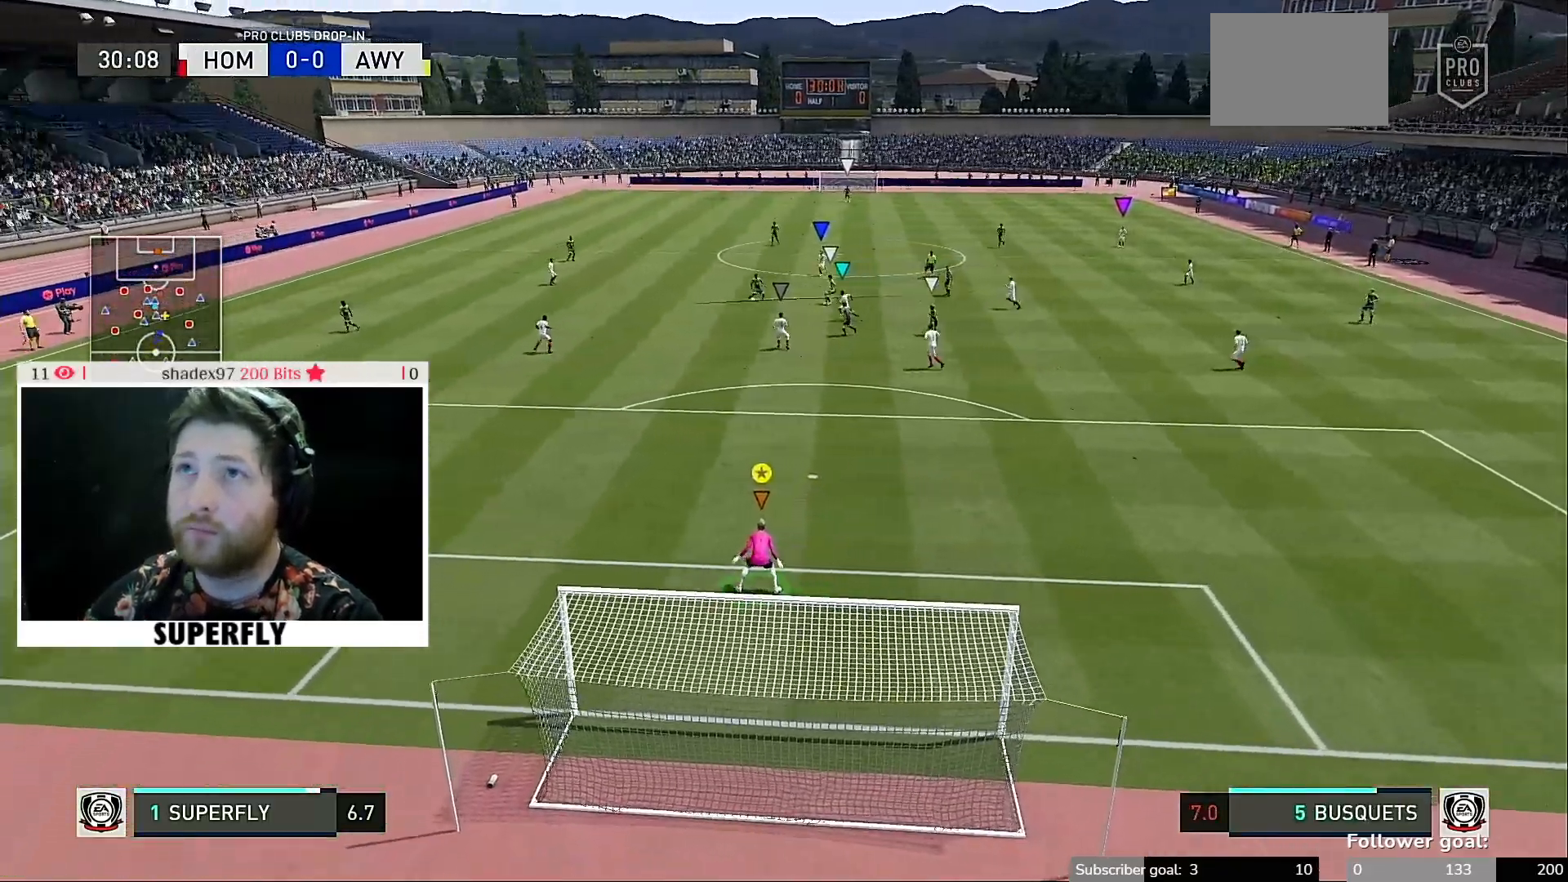
Gameplay with a controller (Xbox layout); each line is a JSON object with the inputs held at the frame after it. "events" lists button and stick changes between this image and that frame as [ms after this image, input, new state], when the widget could be followed in between. Not read: L3 R3.
{"buttons": [], "left_stick": "up-left", "right_stick": "center", "events": [[100, "left_stick", "up-left"]]}
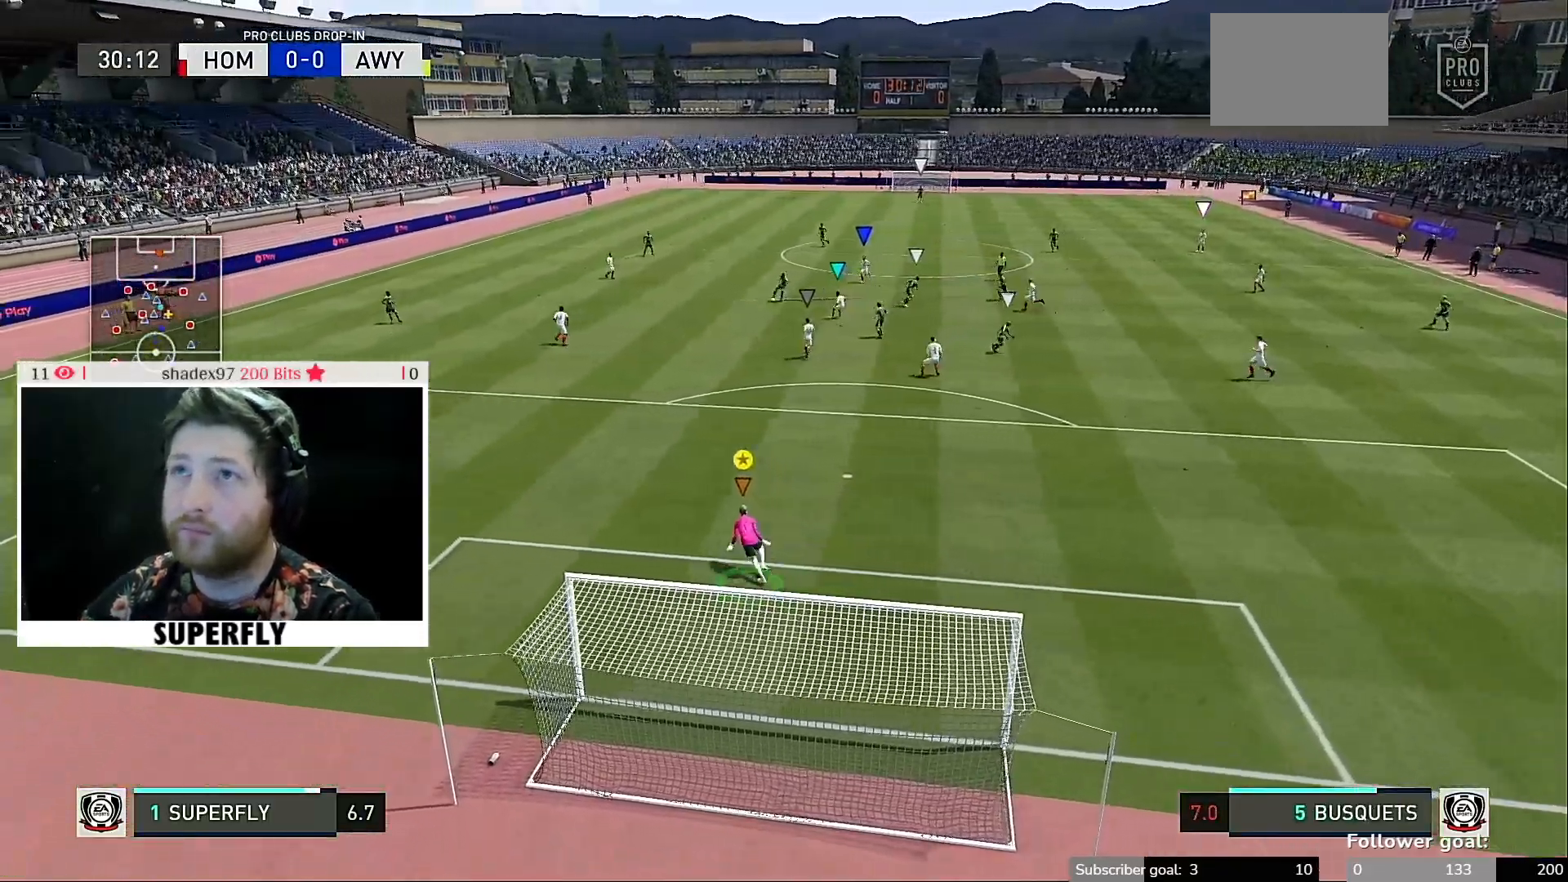
{"buttons": [], "left_stick": "center", "right_stick": "center", "events": [[367, "left_stick", "center"]]}
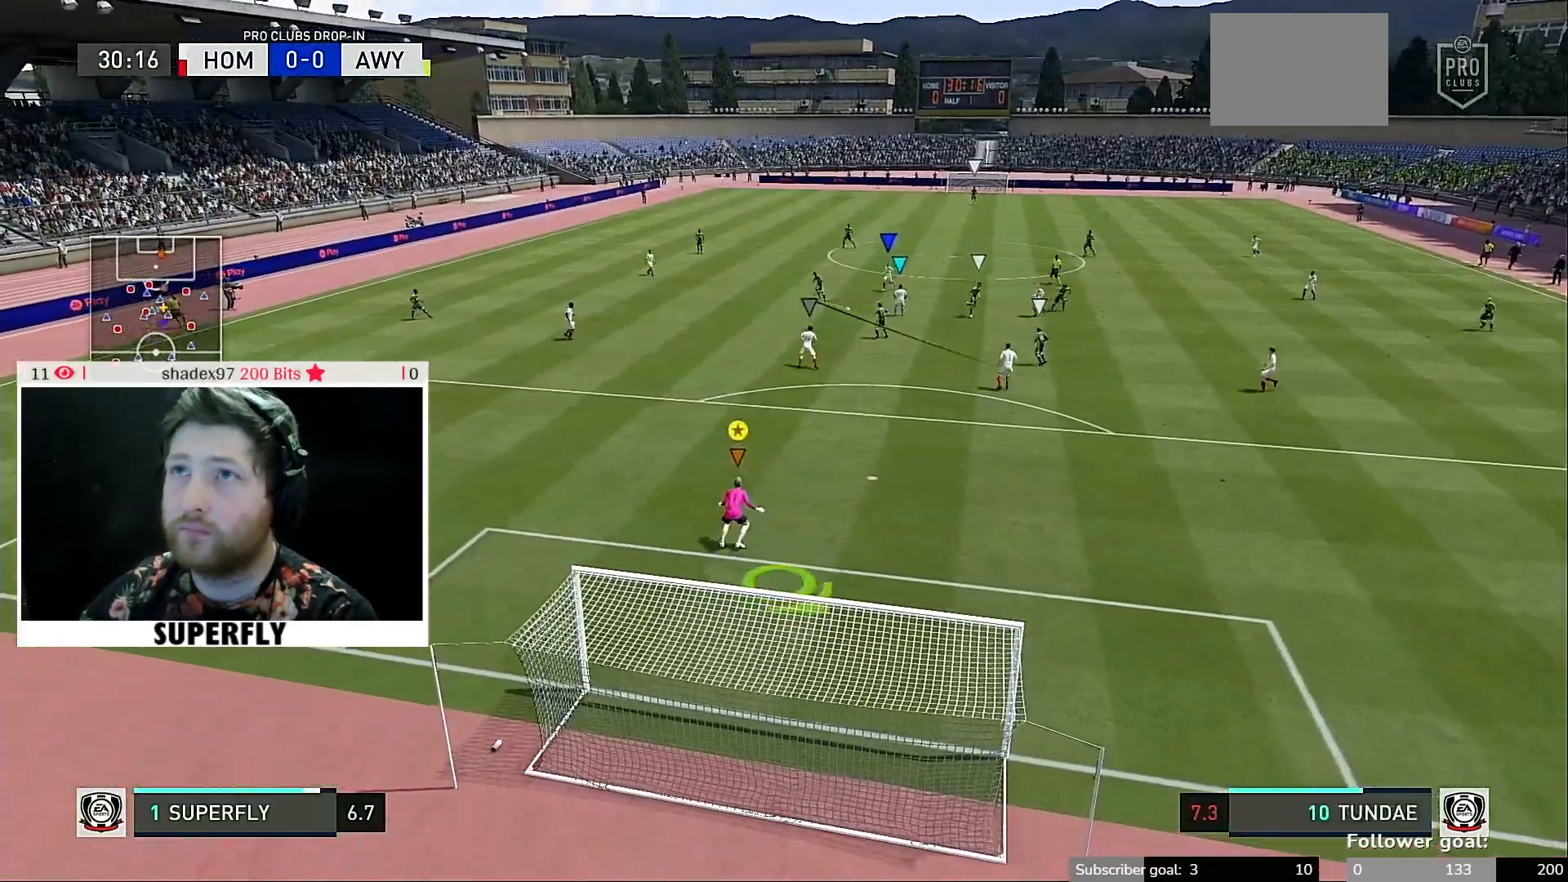
{"buttons": [], "left_stick": "right", "right_stick": "center", "events": [[167, "left_stick", "right"]]}
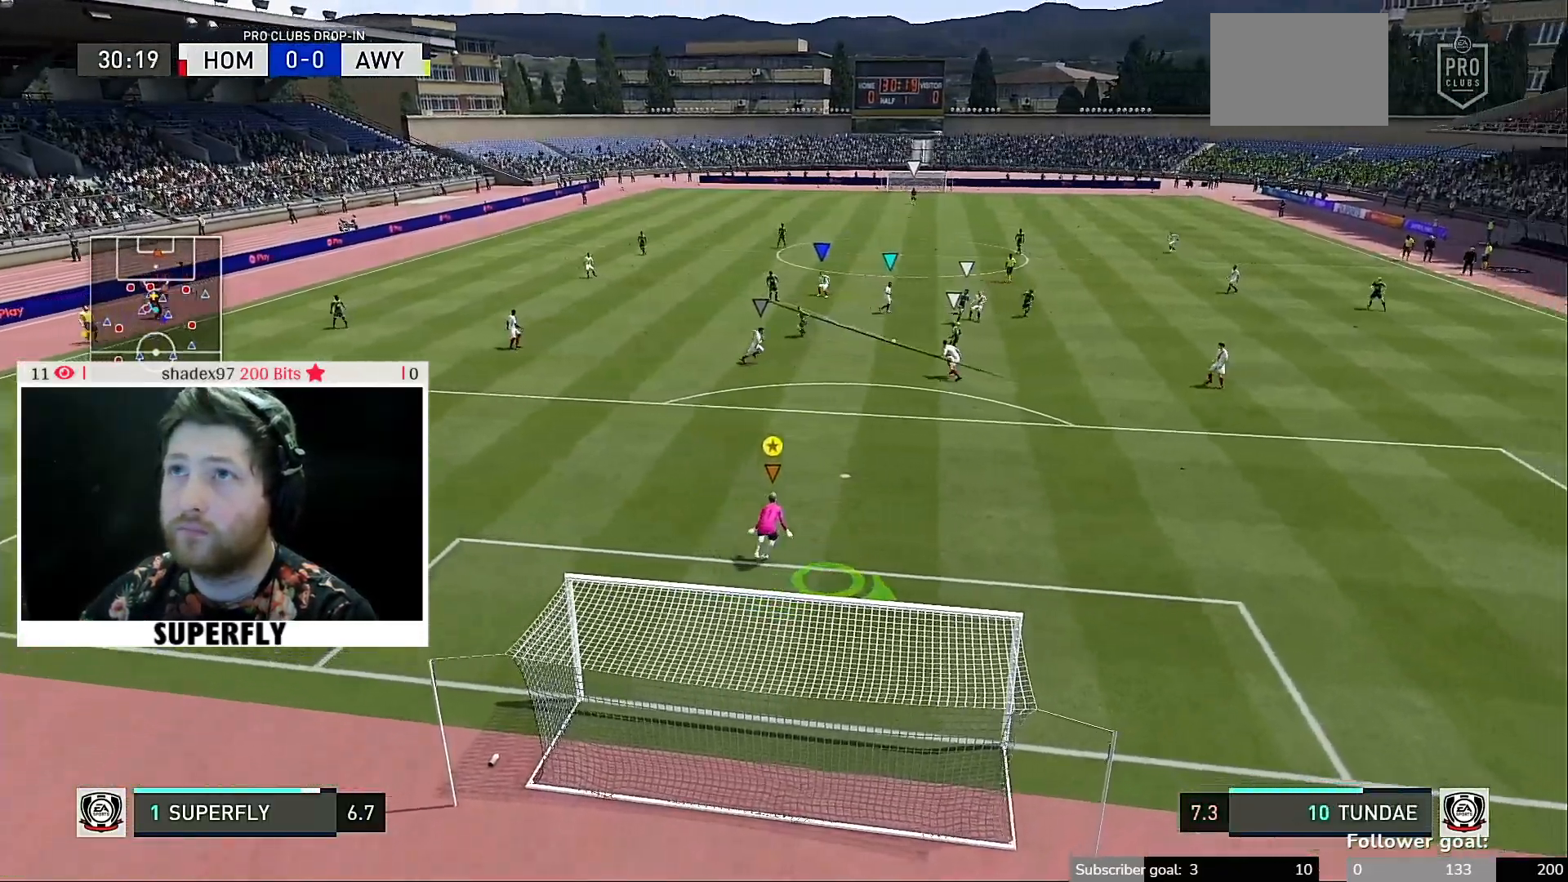
{"buttons": [], "left_stick": "center", "right_stick": "center", "events": [[200, "left_stick", "center"]]}
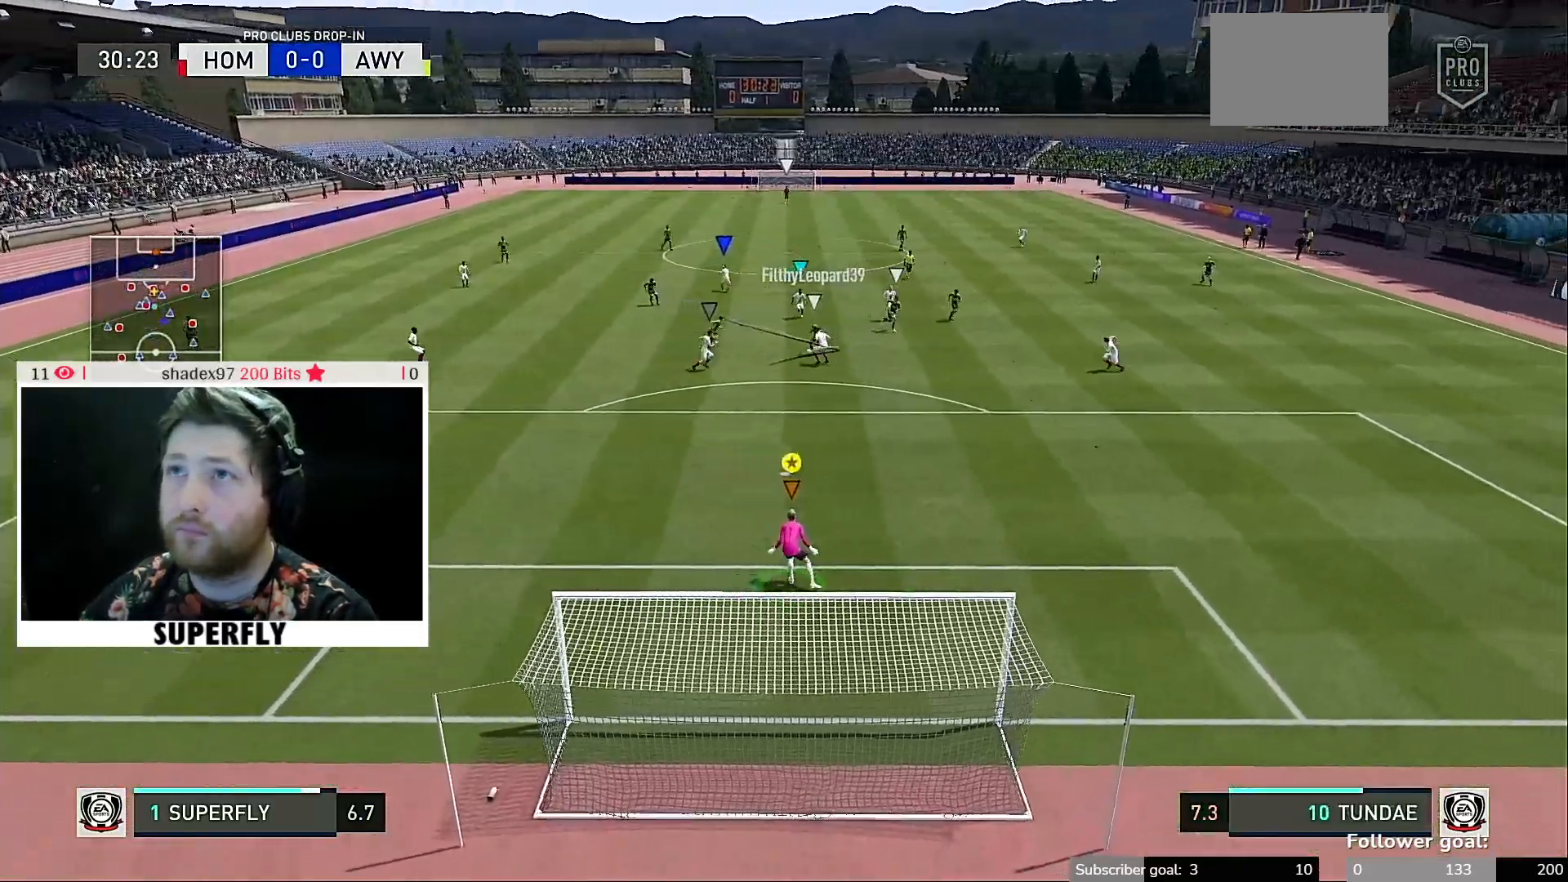
{"buttons": [], "left_stick": "center", "right_stick": "center", "events": []}
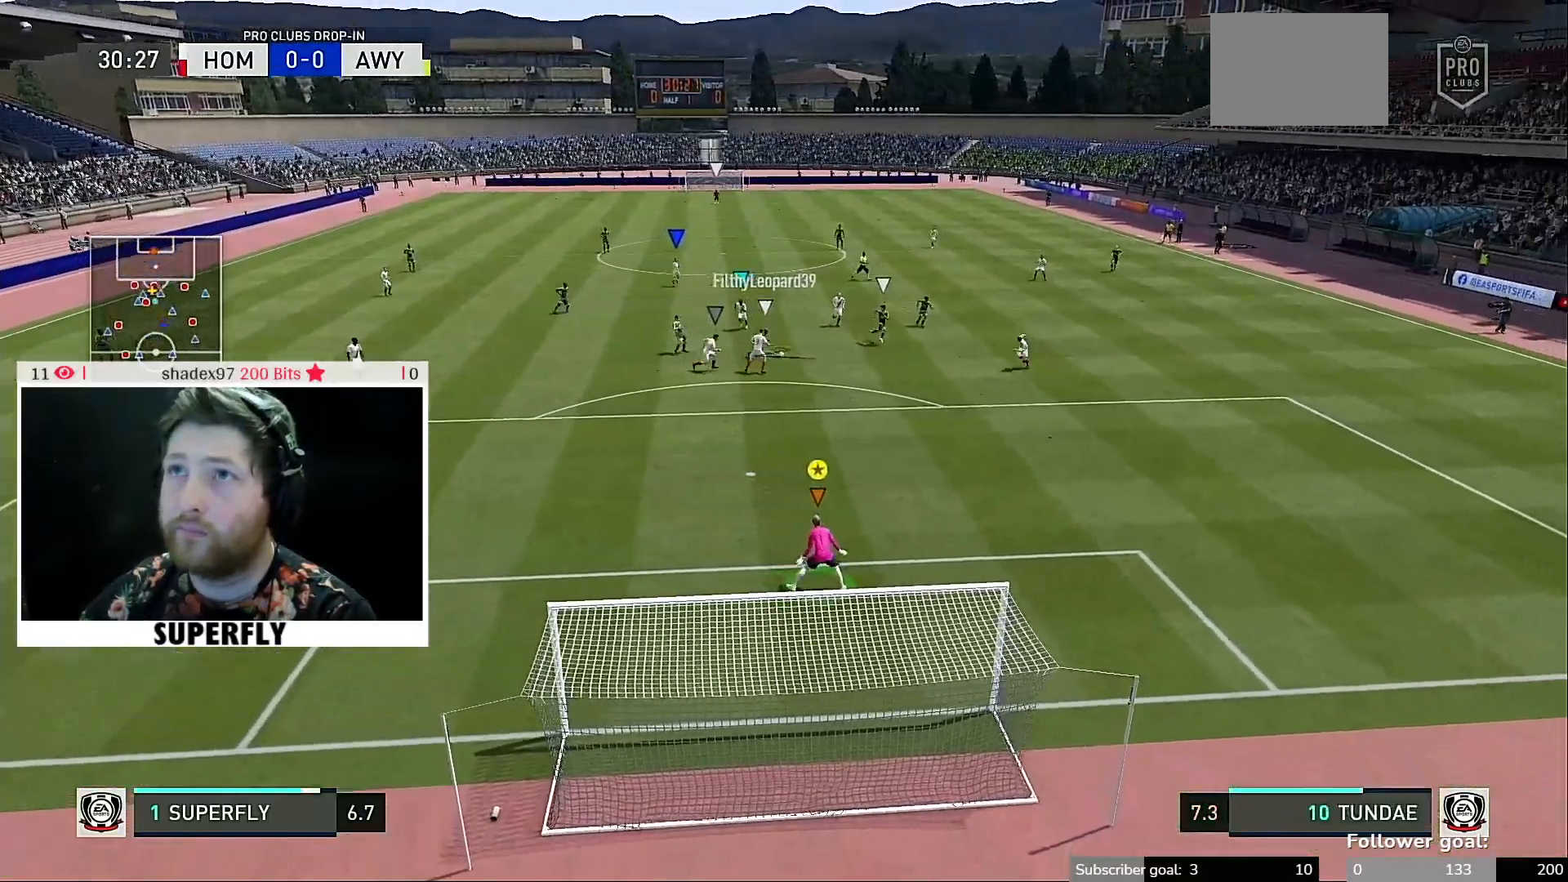
{"buttons": [], "left_stick": "up-right", "right_stick": "center", "events": [[167, "left_stick", "right"], [367, "left_stick", "up-right"]]}
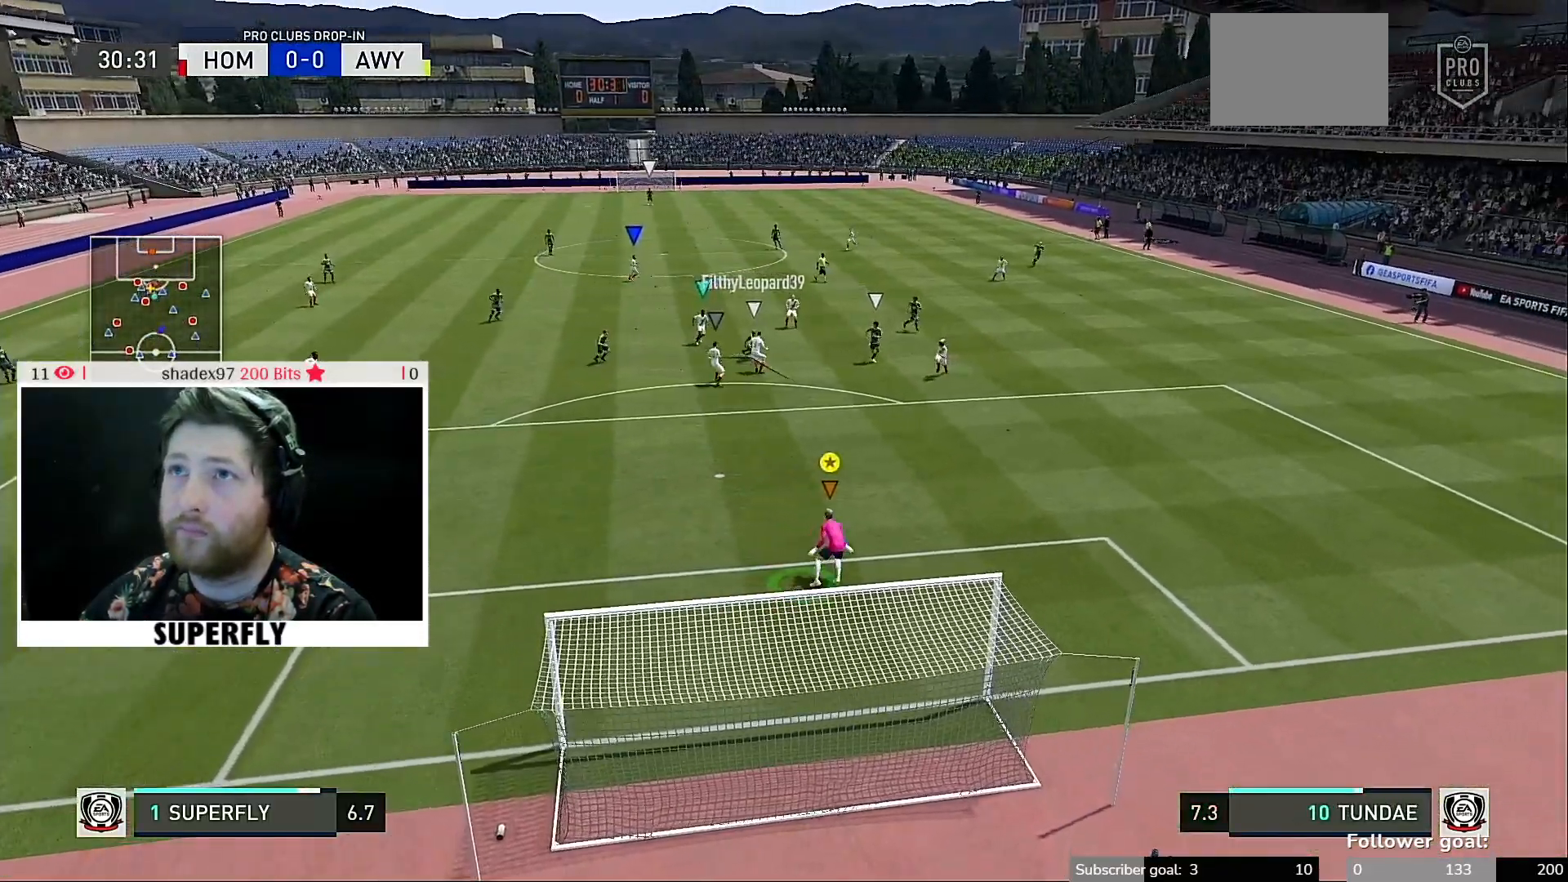
{"buttons": [], "left_stick": "center", "right_stick": "center", "events": [[200, "left_stick", "center"]]}
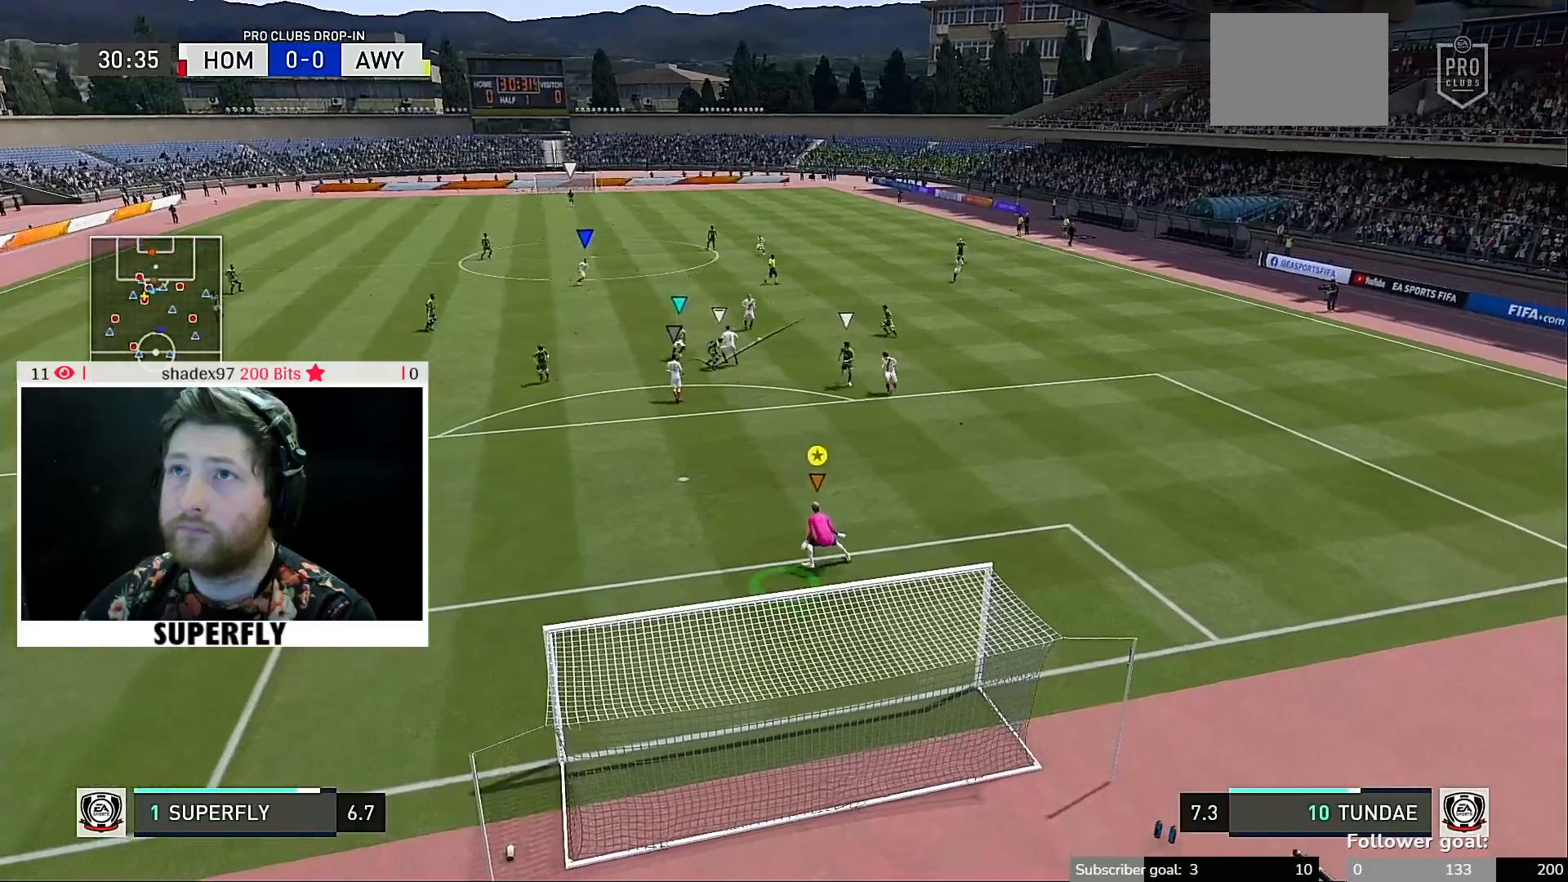
{"buttons": [], "left_stick": "down", "right_stick": "center", "events": [[467, "left_stick", "down"]]}
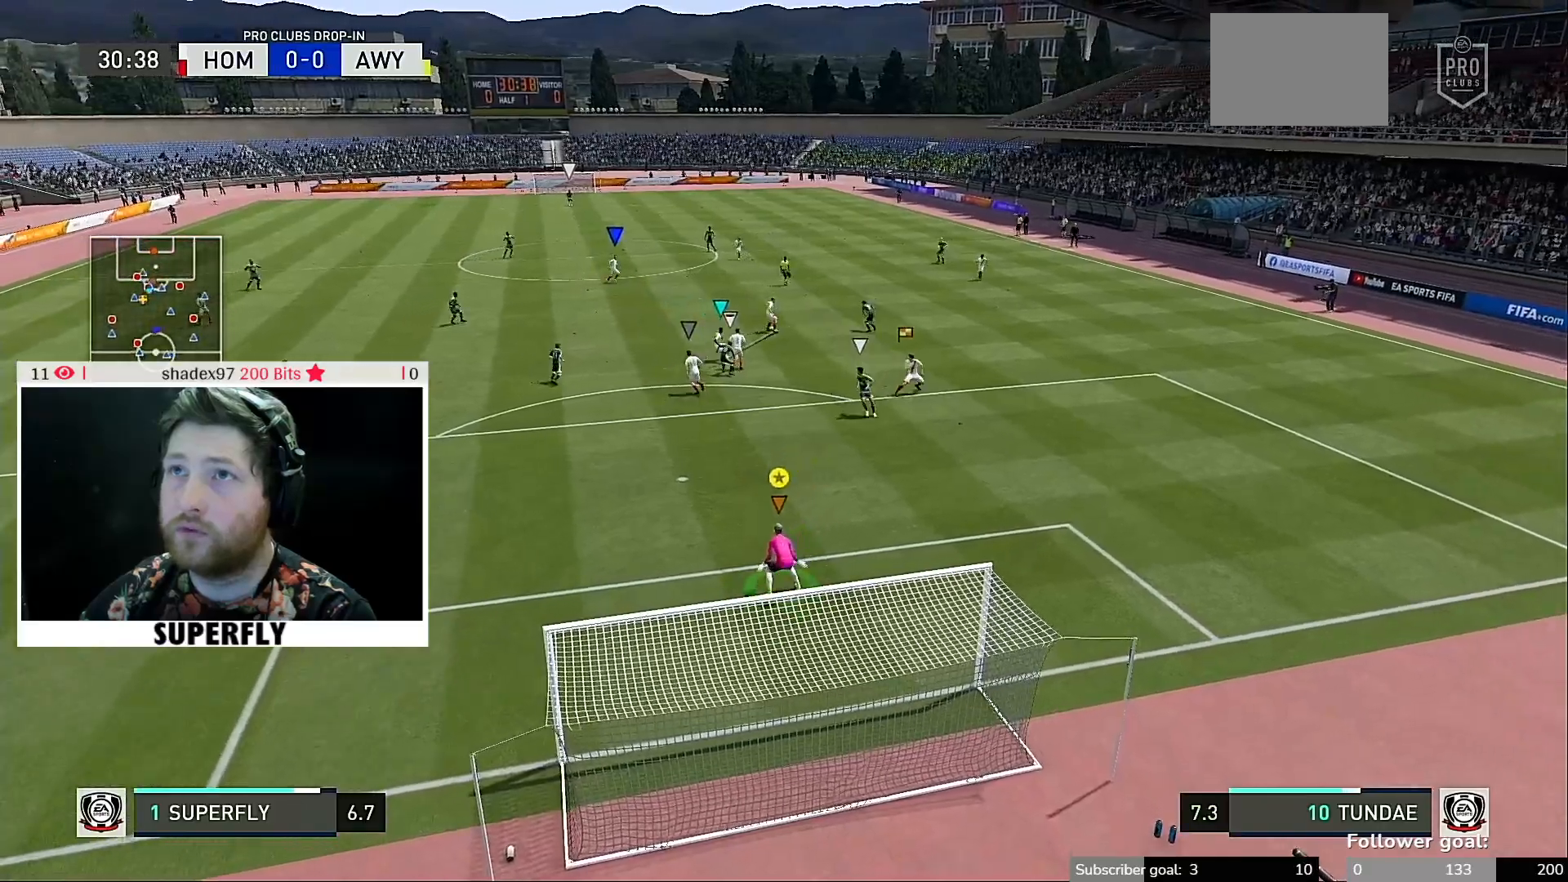
{"buttons": [], "left_stick": "center", "right_stick": "center", "events": [[367, "left_stick", "center"]]}